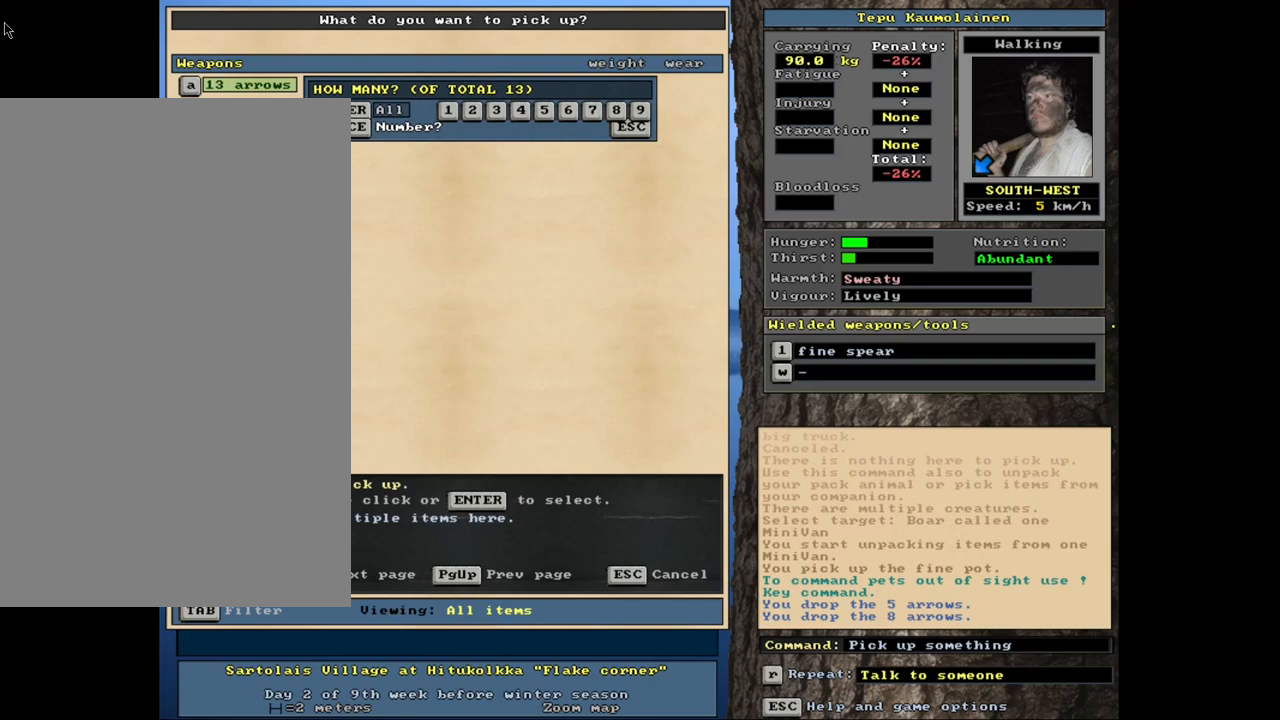
Gameplay with keyboard and mouse; each line is a JSON object with the keys and mouse buttons held at the frame after it. "events" lists presses ("down") and releases ("up") of ".", "/", "0", "1", "2", "3", "4", "5", "6", "8", "9", "a", "alt_l", "alt_r", "b", "backslash", "backspace", "c", "caps_lock", "comma", "ctrl_l", "ctrl_r", "d", "down", "e", "equals", "escape", "f", "f1", "f10", "f11", "f12", "f2", "f3", "f4", "f5", "f6", "f8", "f9", "g", "h", "i", "k", "l", "lbracket", "left", "minus", "n", "num0", "num1", "num2", "num3", "num4", "num5", "num6", "num7", "num8", "num9", "o", "p", "q", "quote", "r", "rbracket", "return", "right", "s", "semicolon", "shift_l", "shift_r", "space", "super", "t", "tab", "tilde", "up", "v", "w", "x", "y", "z", "mouse_left", "mouse_wheel", "mouse_right", "mouse_mb4" and "mouse_mb5" between this image and that frame as [ms after this image, input, new state], when the widget could be followed in between. "mouse_left", "mouse_wheel", "mouse_right", "mouse_mb4", "mouse_mb5" = the "left", "wheel", "right", "mb4", "mb5" buttons of the "mouse" list. No other keys are recorded. "wheel" means that the mouse wheel is clicked or scrolled. Mouse movement is not recorded. Not read: 7 f7 j m u.
{"keys": [], "mouse": [], "events": []}
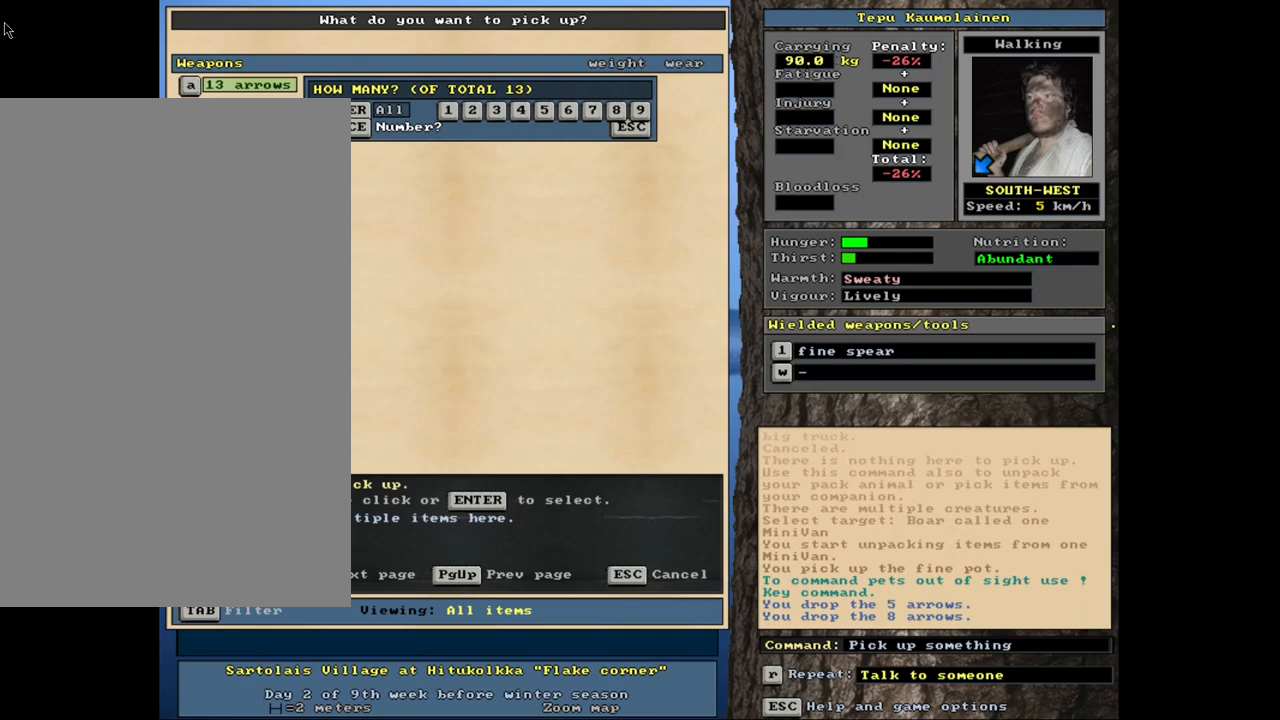
{"keys": [], "mouse": [], "events": [[250, "2", "down"], [350, "2", "up"]]}
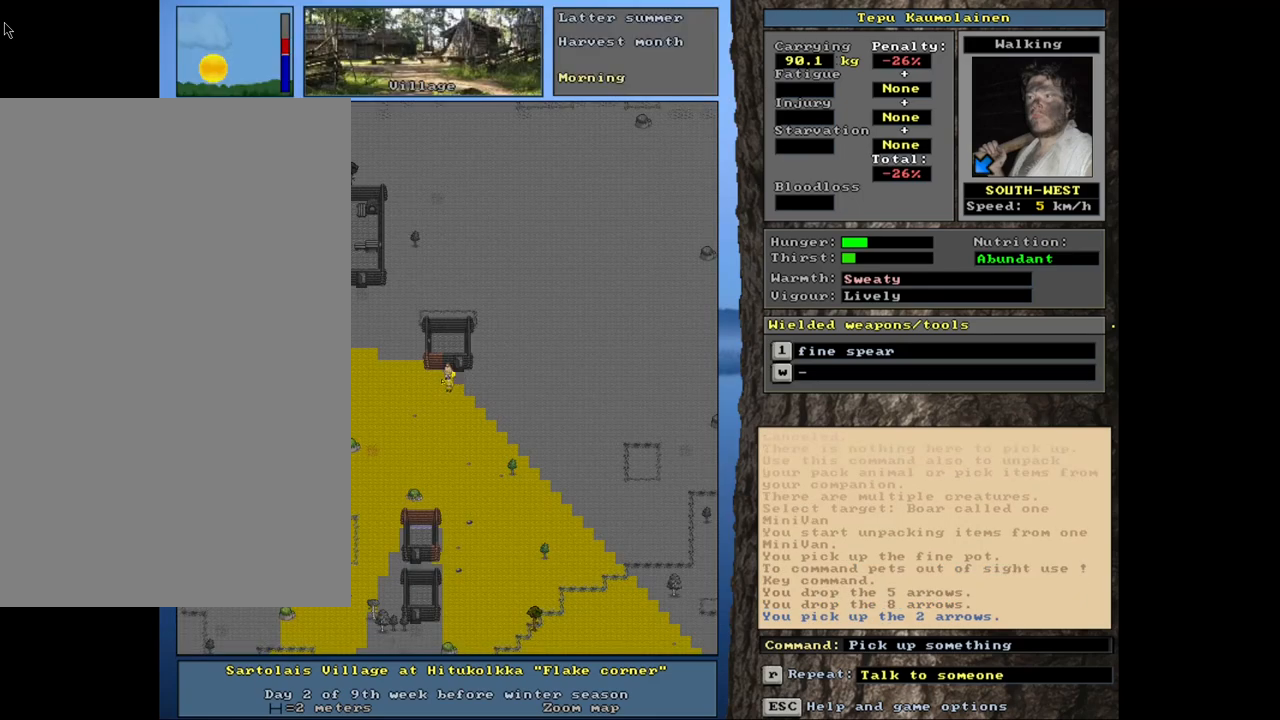
{"keys": ["return"], "mouse": [], "events": [[117, "shift_l", "down"], [200, "c", "down"], [300, "c", "up"], [300, "shift_l", "up"], [434, "return", "down"]]}
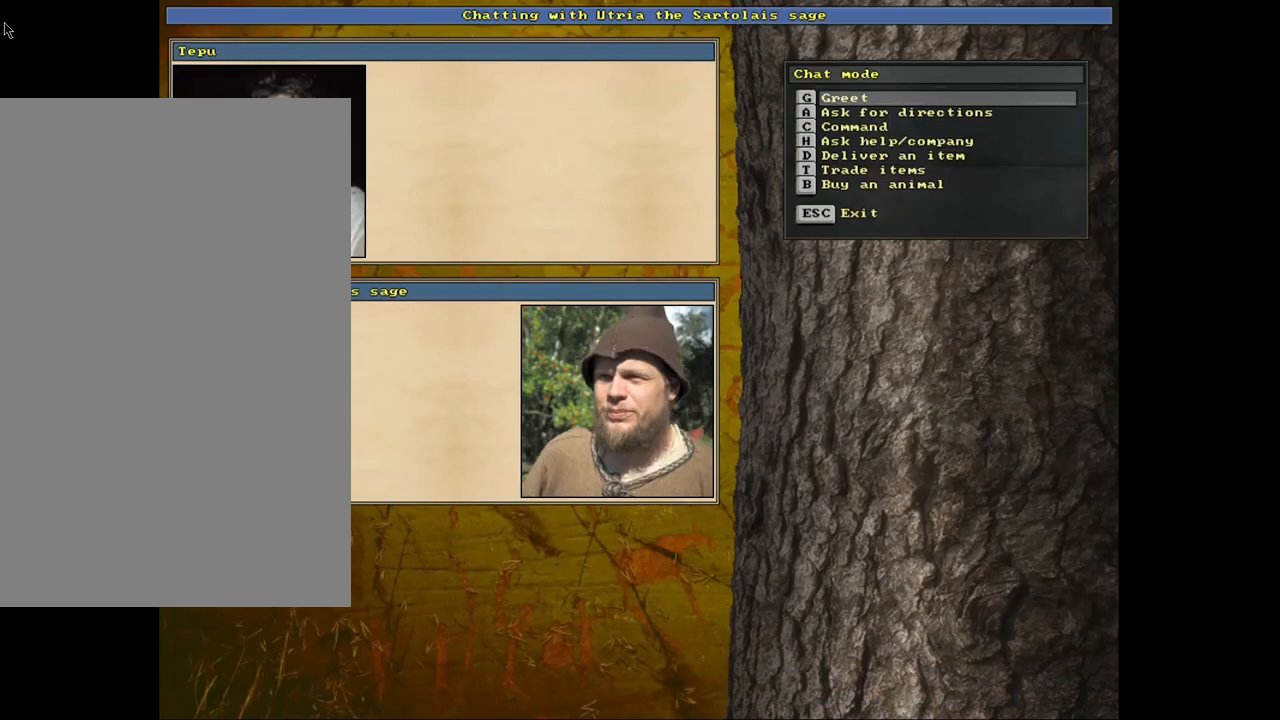
{"keys": [], "mouse": [], "events": [[34, "return", "up"], [200, "t", "down"], [300, "t", "up"]]}
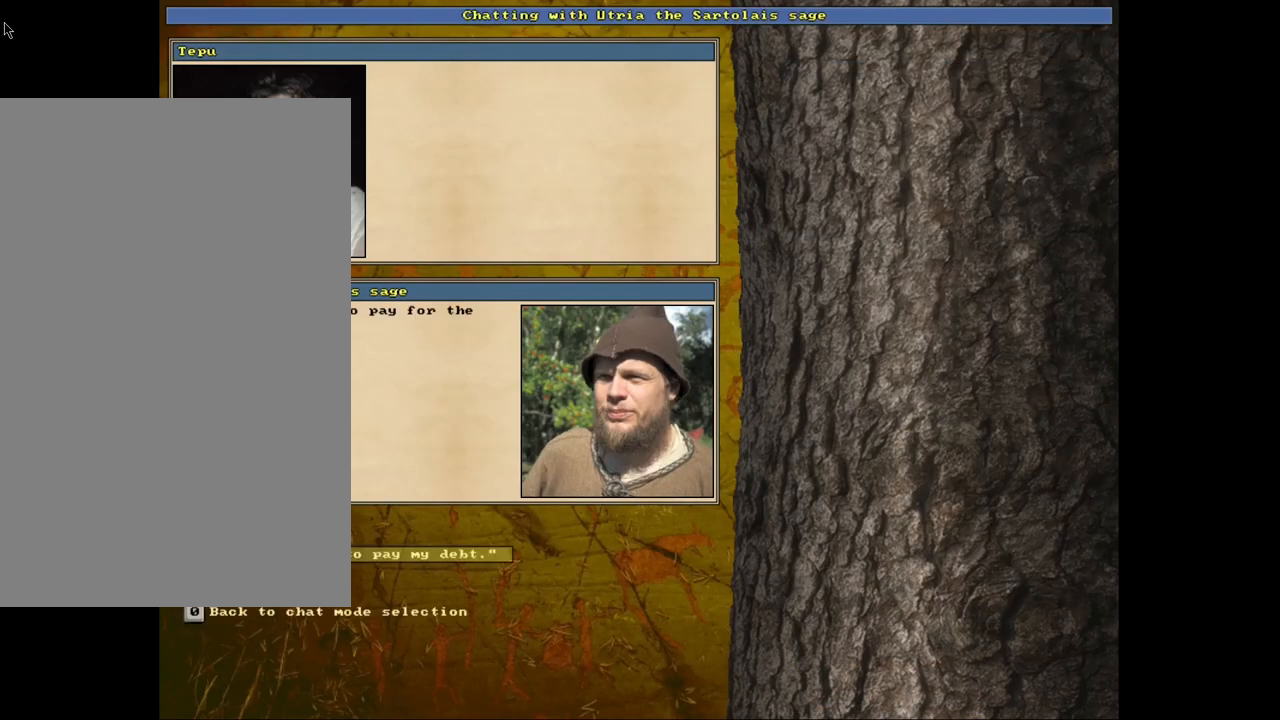
{"keys": [], "mouse": [], "events": [[250, "return", "down"], [350, "return", "up"]]}
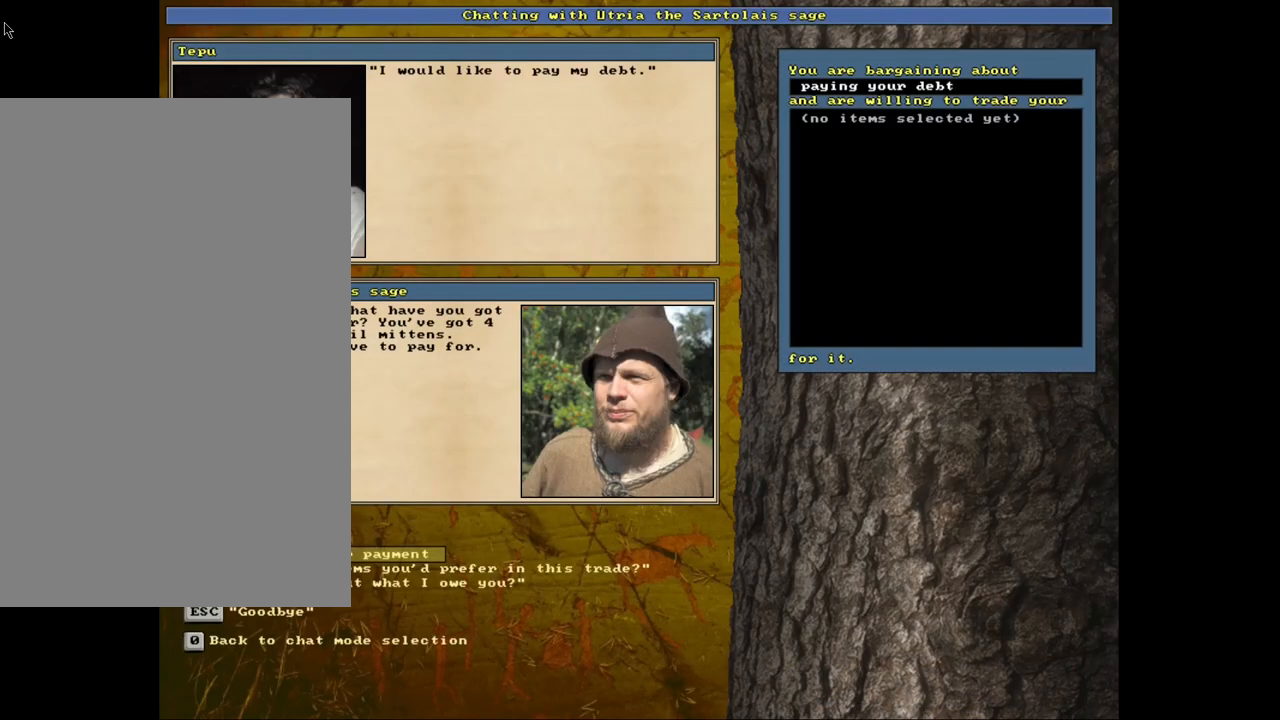
{"keys": [], "mouse": [], "events": [[317, "return", "down"], [400, "return", "up"]]}
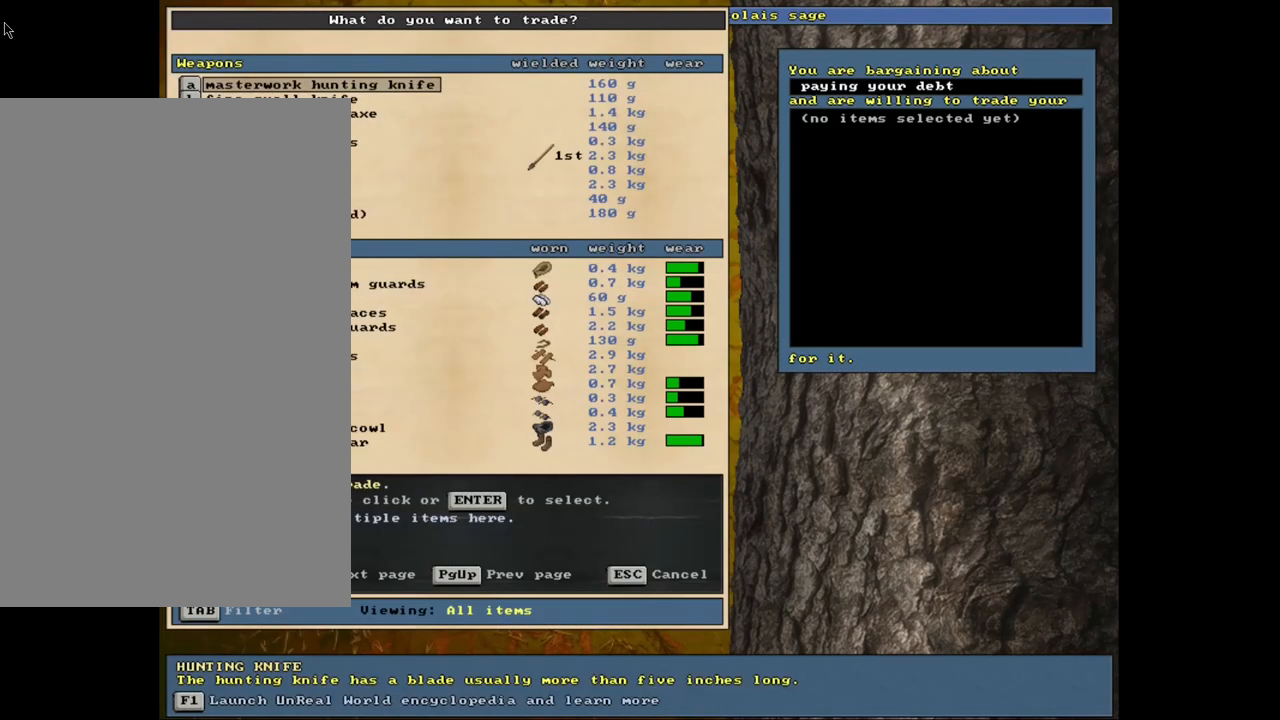
{"keys": [], "mouse": [], "events": [[217, "tab", "down"], [284, "h", "down"], [300, "tab", "up"], [367, "h", "up"]]}
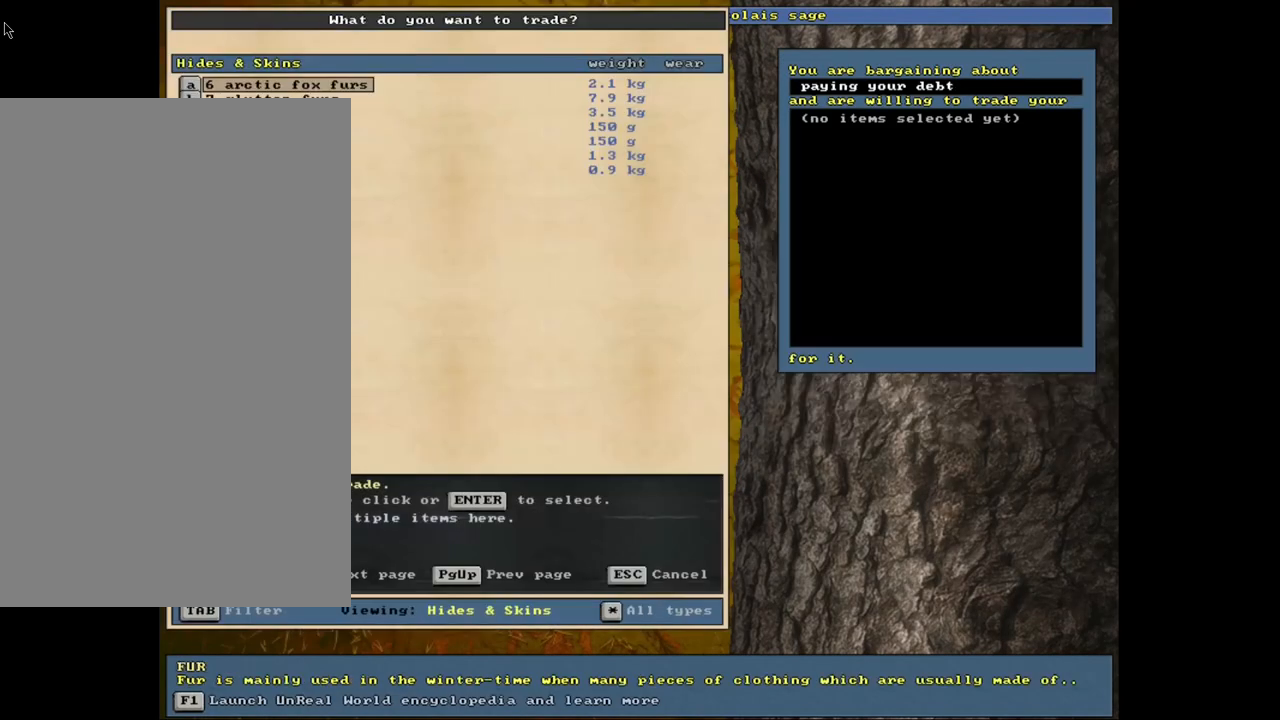
{"keys": [], "mouse": [], "events": []}
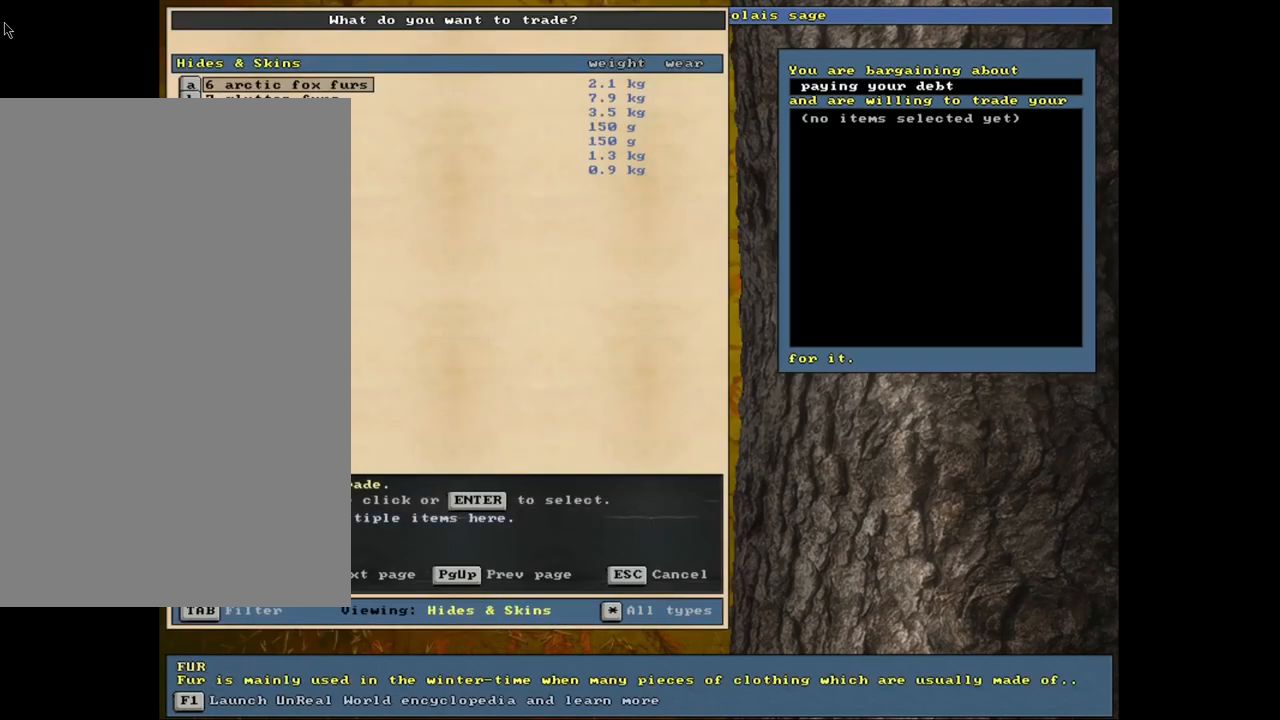
{"keys": [], "mouse": [], "events": [[350, "down", "down"], [417, "down", "up"]]}
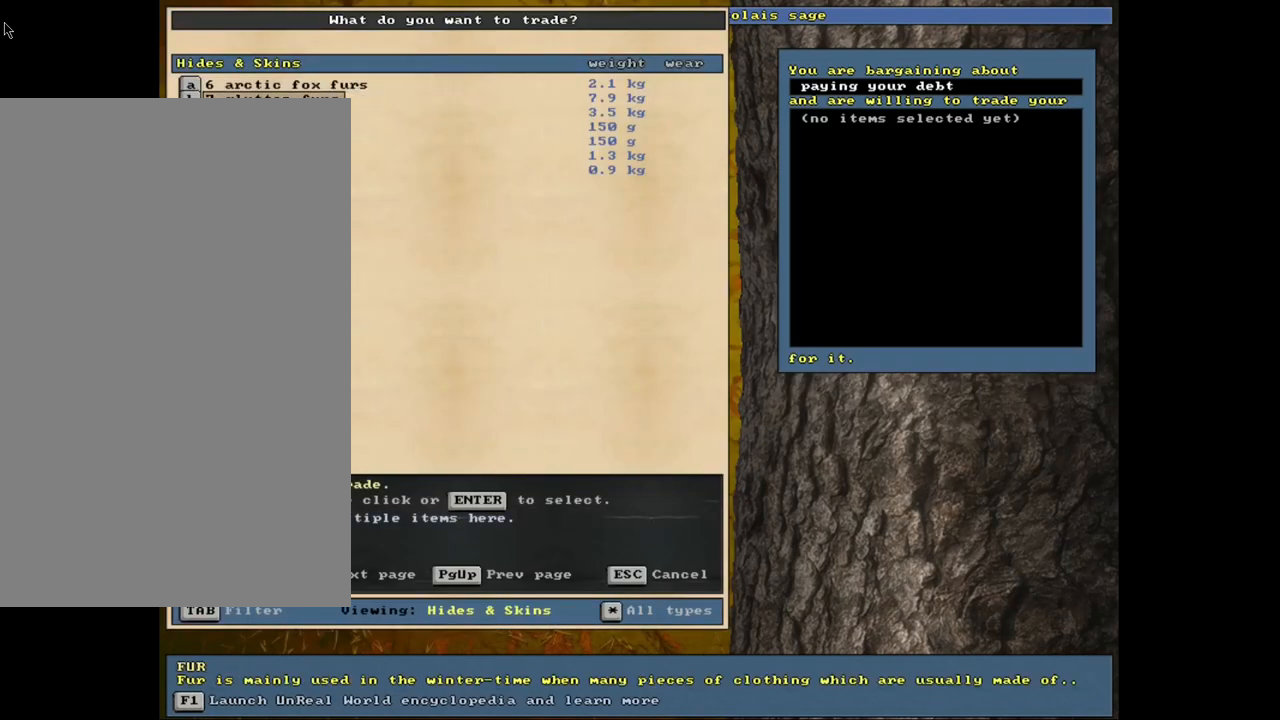
{"keys": ["2"], "mouse": [], "events": [[17, "down", "down"], [100, "down", "up"], [350, "return", "down"], [467, "return", "up"], [484, "2", "down"]]}
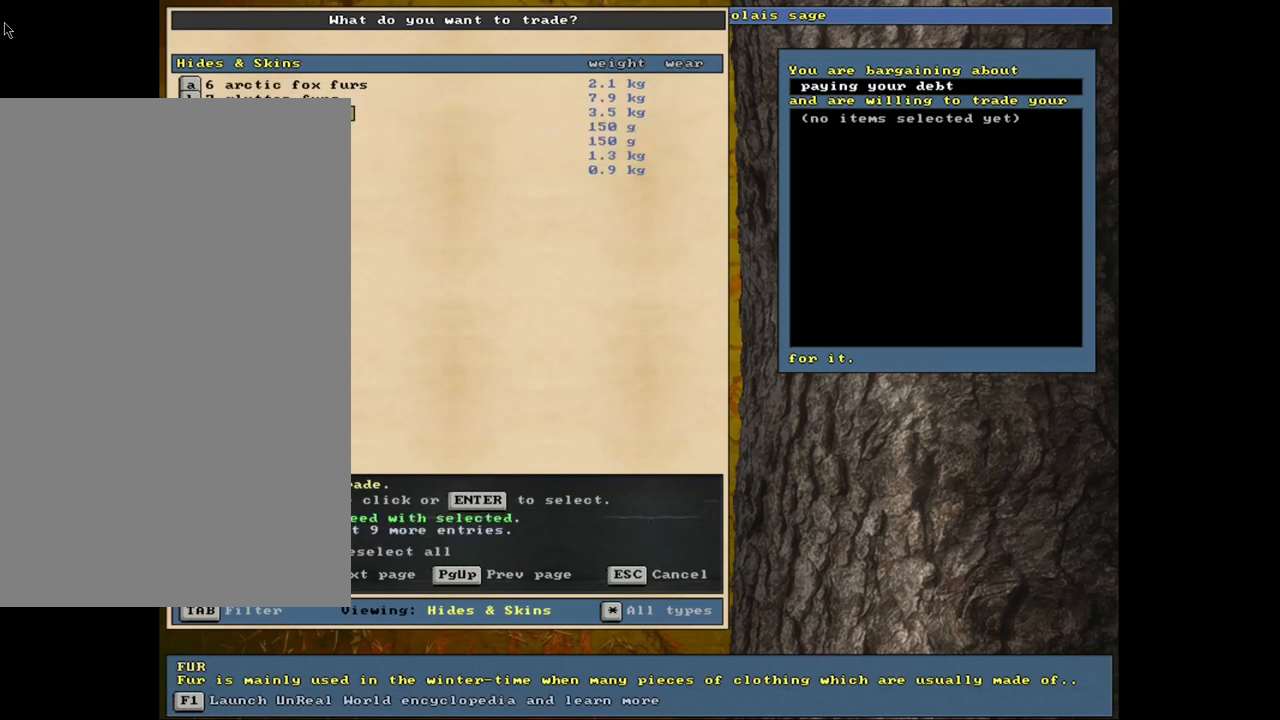
{"keys": [], "mouse": [], "events": [[134, "2", "up"]]}
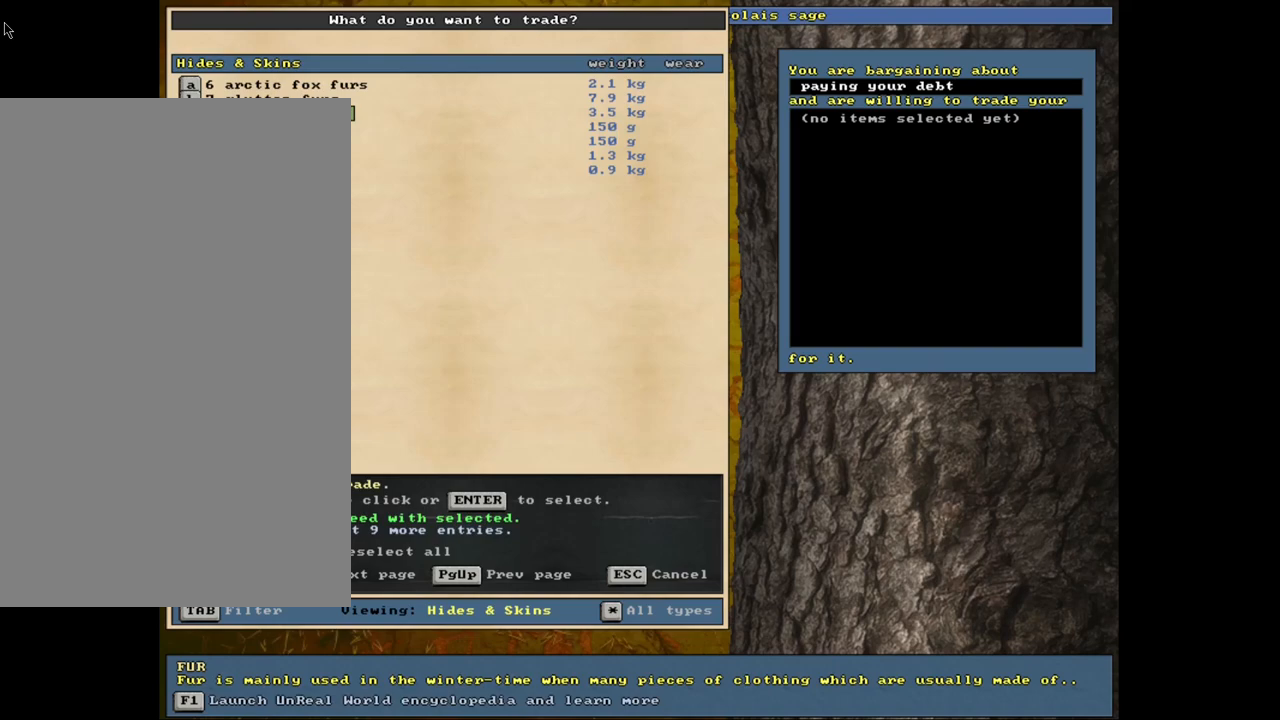
{"keys": ["shift_l"], "mouse": [], "events": [[84, "tab", "down"], [200, "tab", "up"], [217, "c", "down"], [317, "c", "up"], [417, "shift_l", "down"]]}
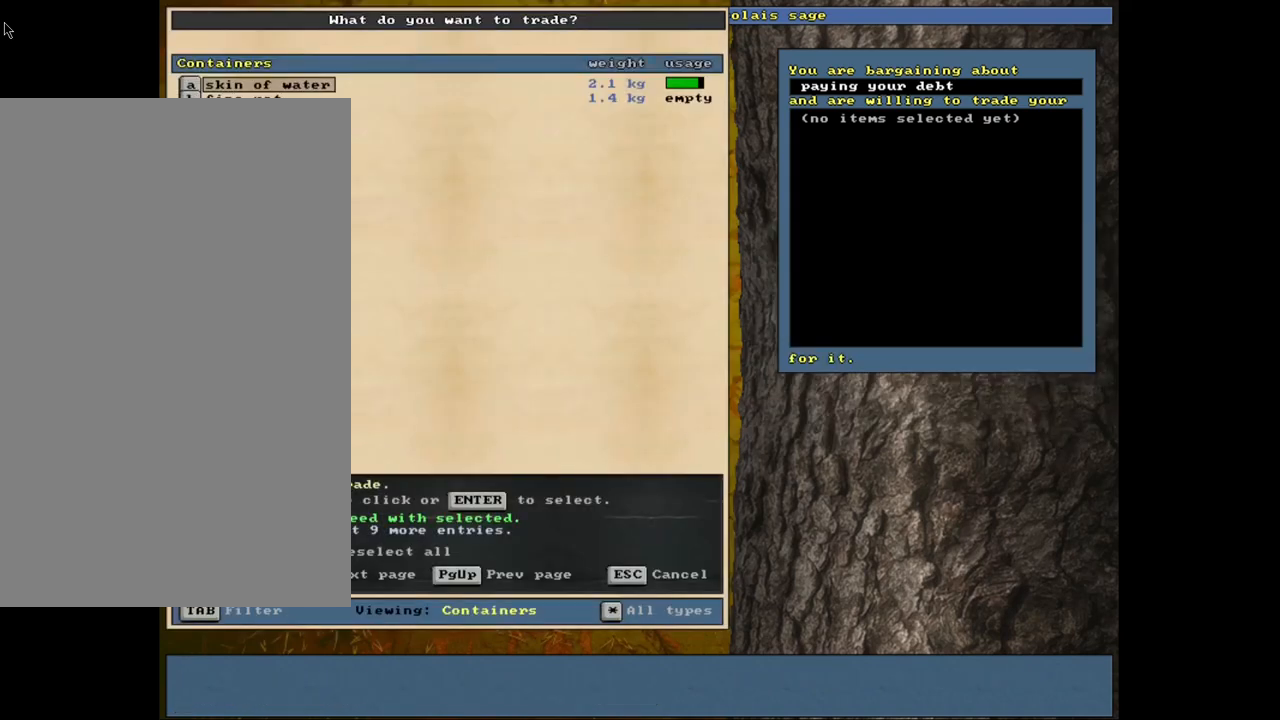
{"keys": [], "mouse": [], "events": [[250, "shift_l", "up"]]}
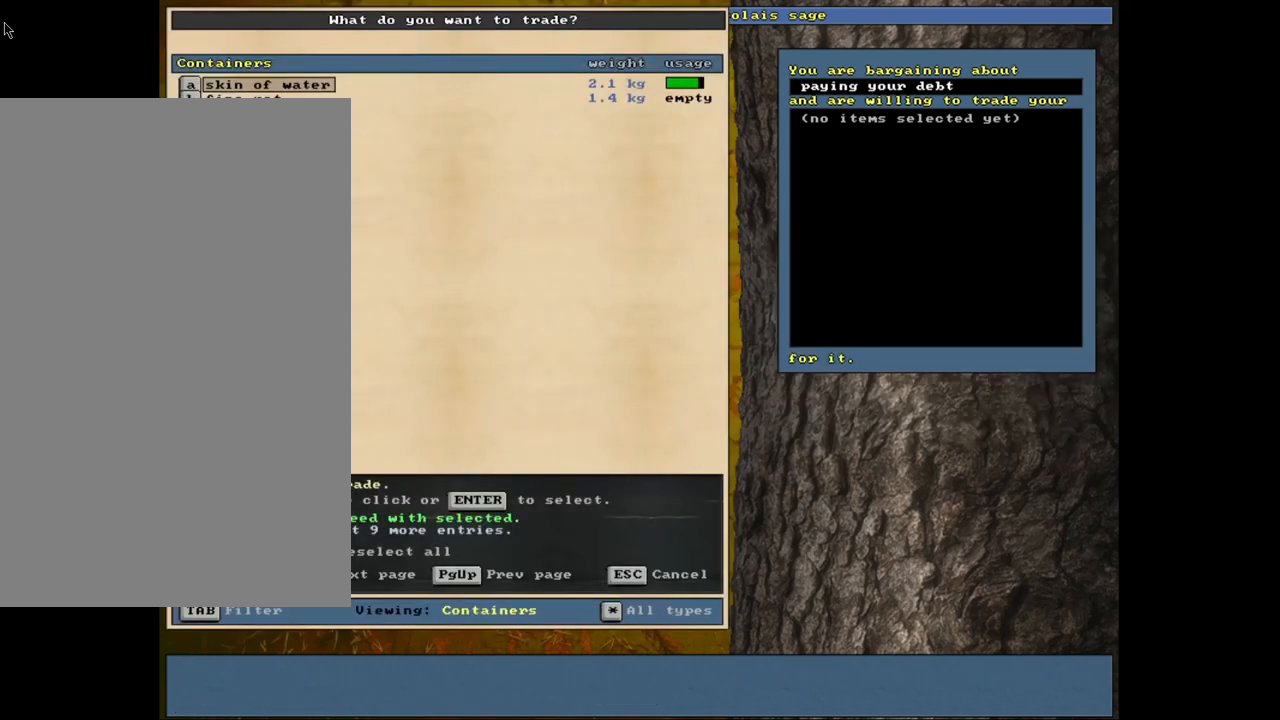
{"keys": [], "mouse": [], "events": [[67, "down", "down"], [167, "down", "up"], [234, "return", "down"], [334, "return", "up"], [384, "space", "down"], [467, "space", "up"]]}
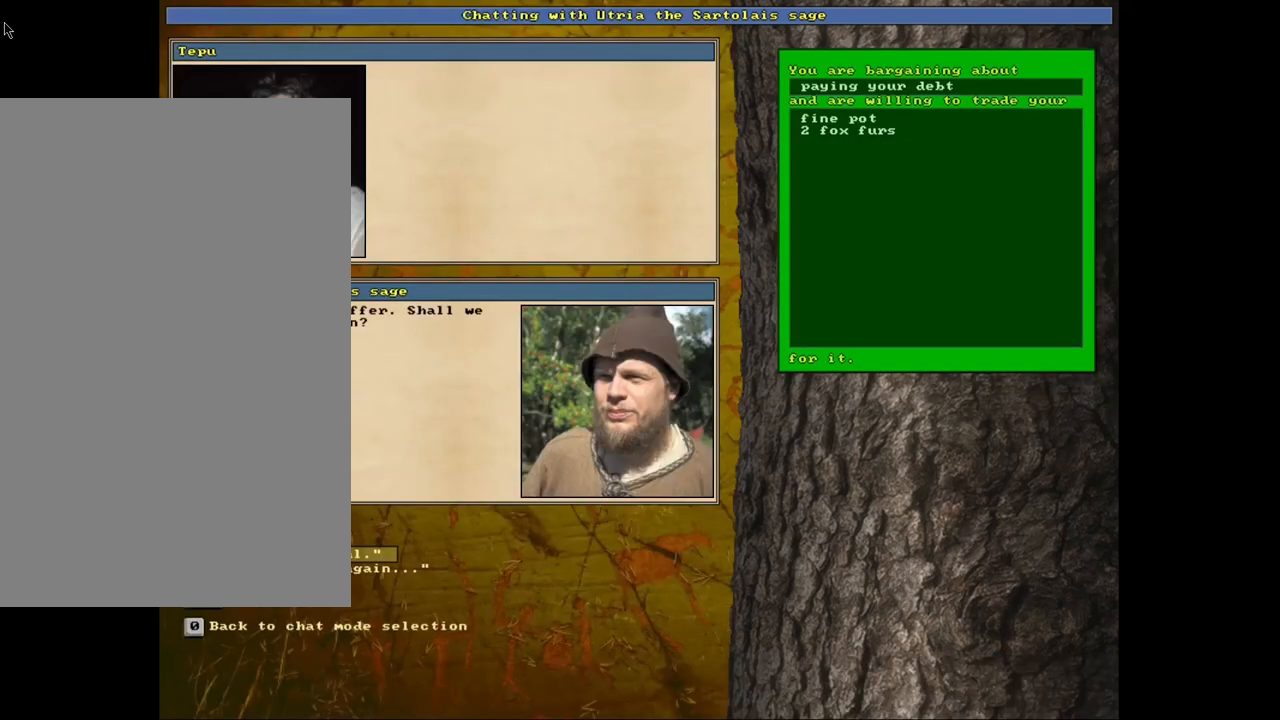
{"keys": [], "mouse": [], "events": []}
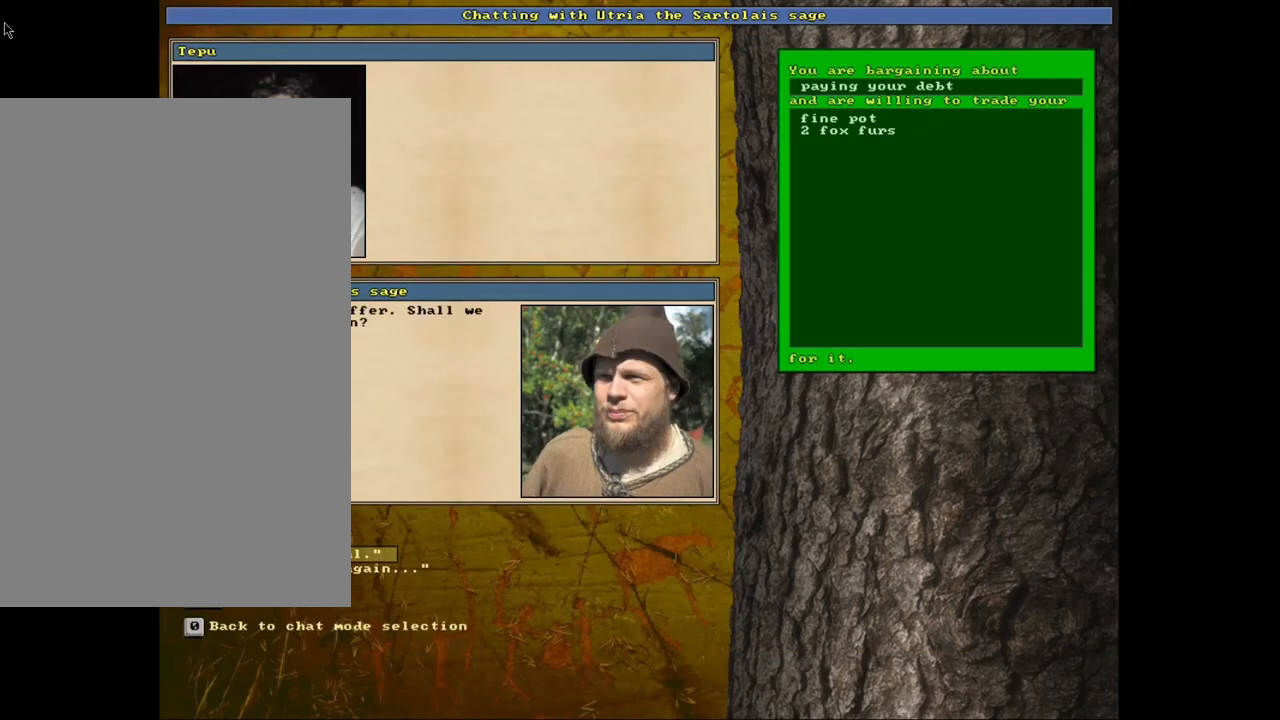
{"keys": [], "mouse": [], "events": [[267, "escape", "down"], [367, "escape", "up"]]}
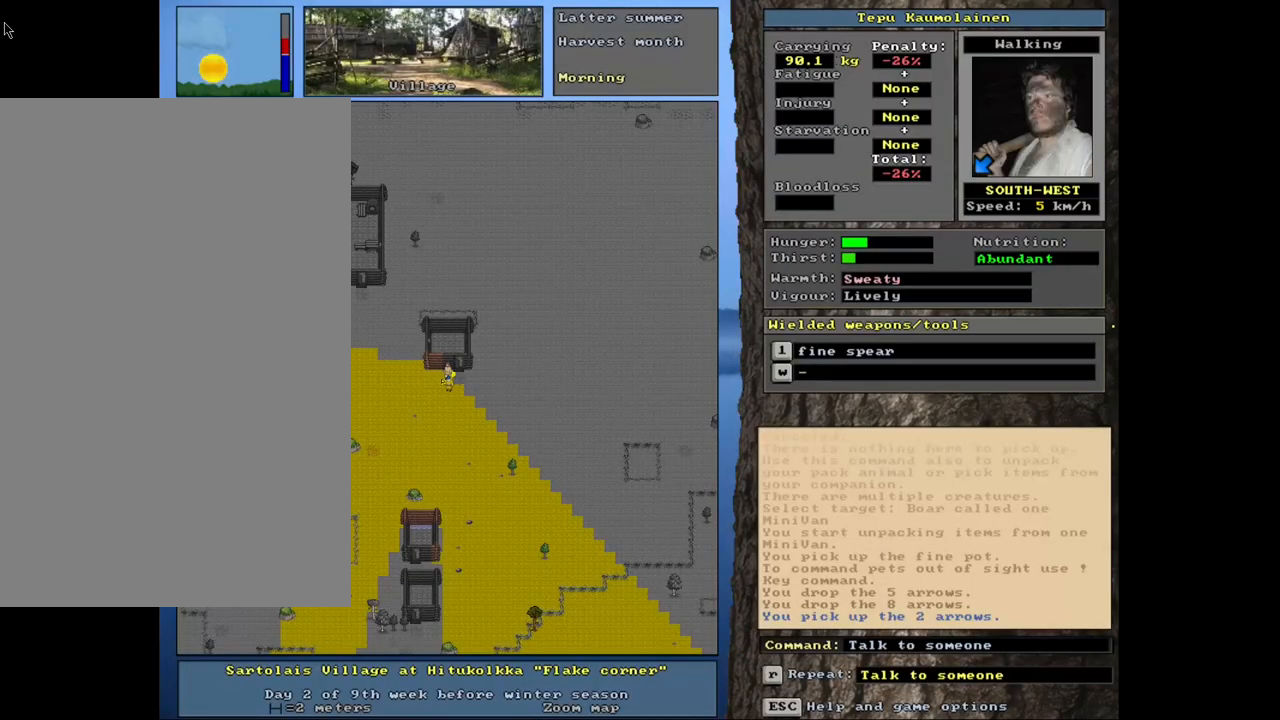
{"keys": ["1"], "mouse": [], "events": [[67, "g", "down"], [167, "g", "up"], [467, "1", "down"]]}
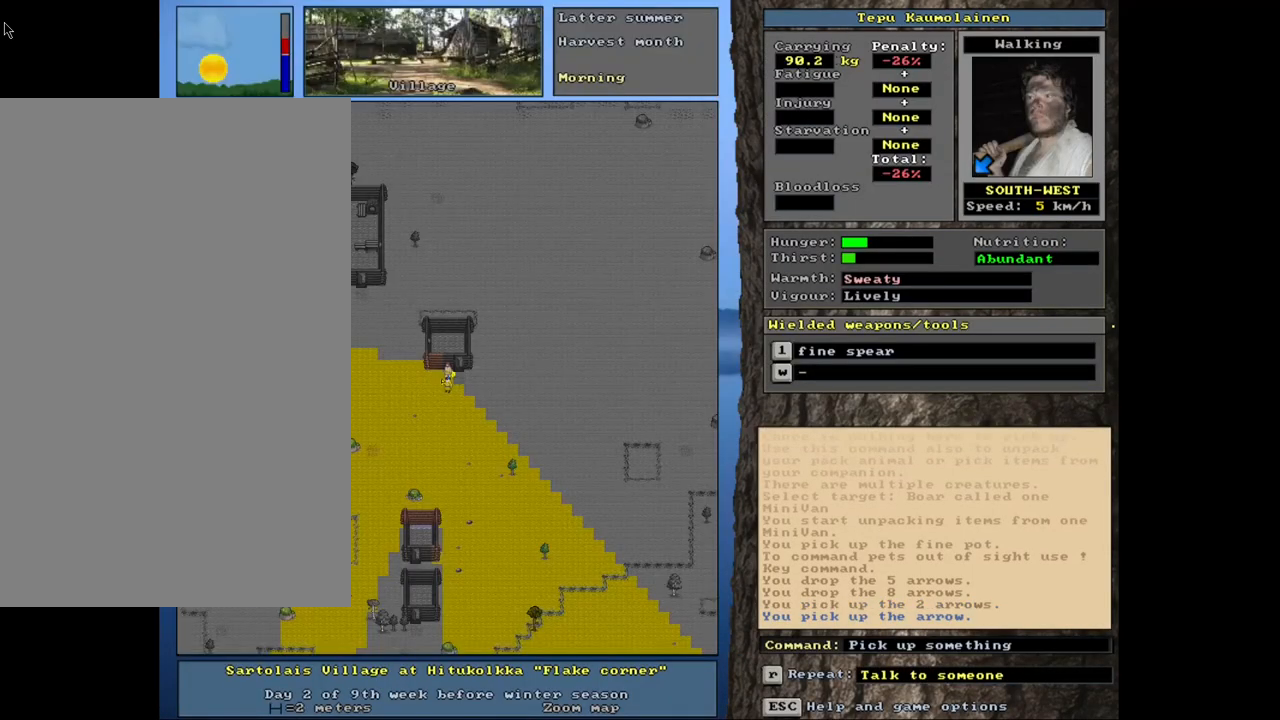
{"keys": ["c", "shift_l"], "mouse": [], "events": [[50, "1", "up"], [384, "shift_l", "down"], [467, "c", "down"]]}
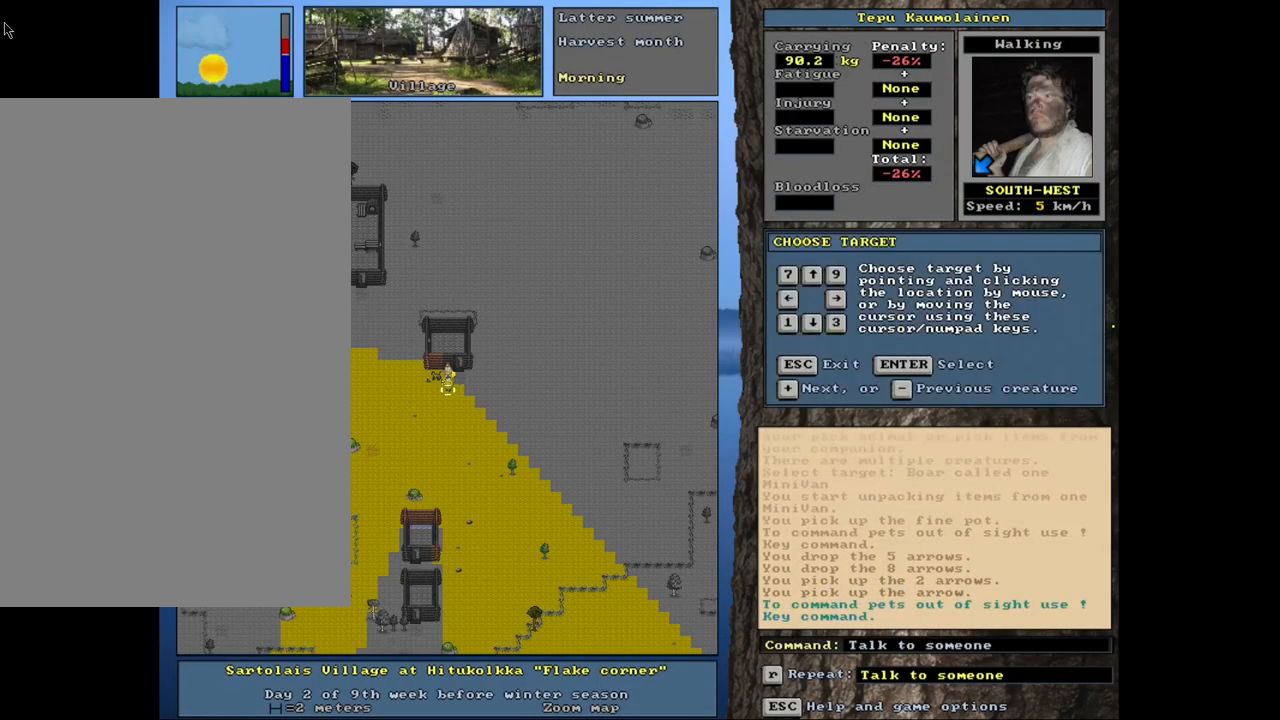
{"keys": ["t"], "mouse": [], "events": [[50, "c", "up"], [50, "shift_l", "up"], [200, "return", "down"], [267, "return", "up"], [484, "t", "down"]]}
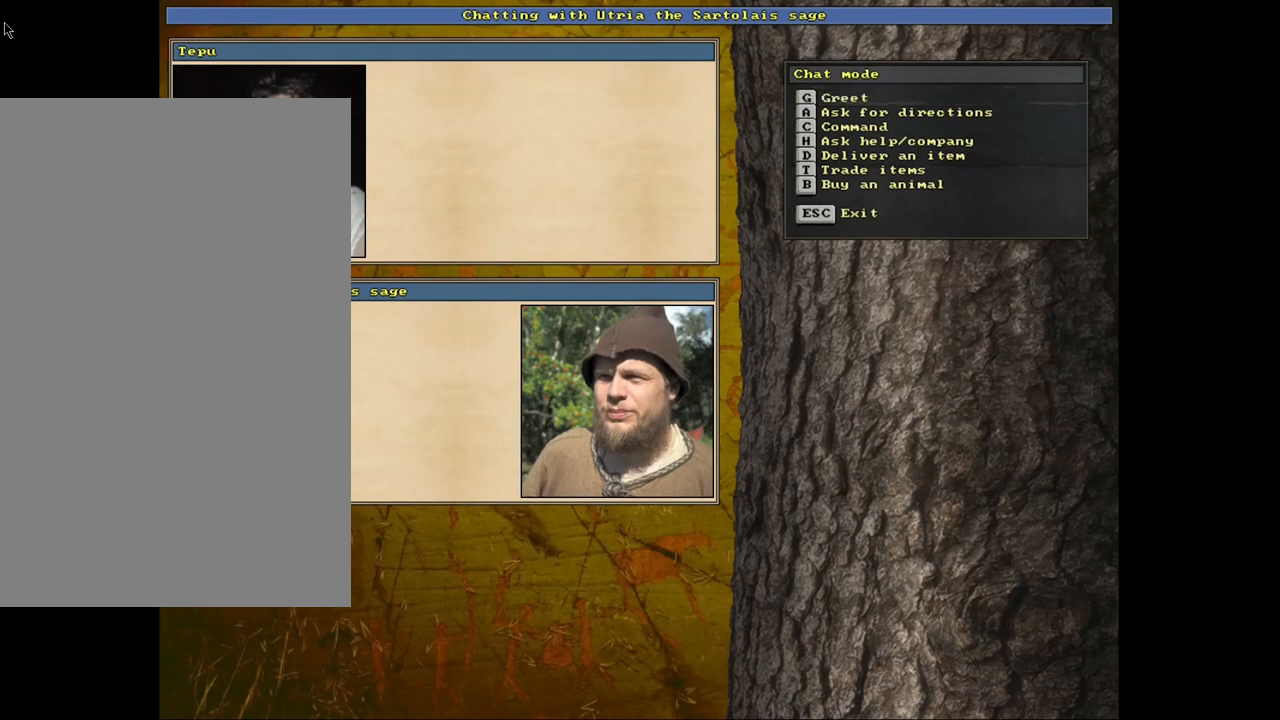
{"keys": [], "mouse": [], "events": [[84, "t", "up"]]}
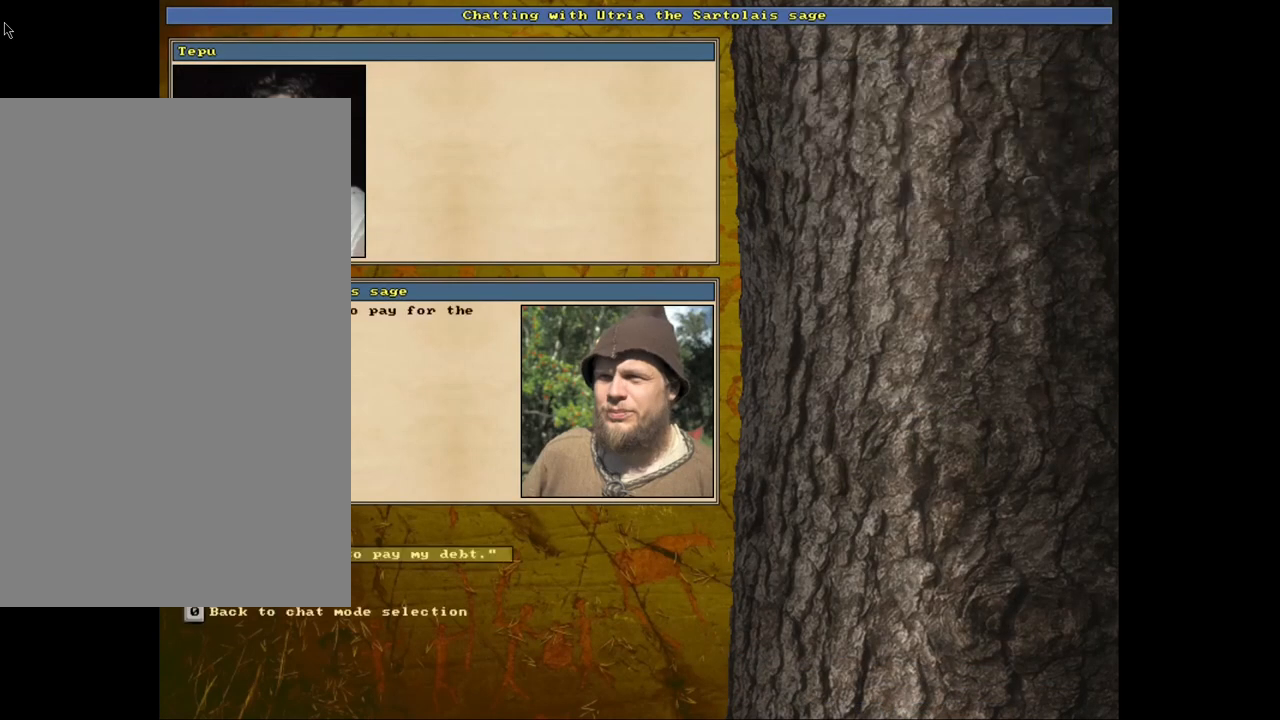
{"keys": [], "mouse": [], "events": [[34, "return", "down"], [134, "return", "up"]]}
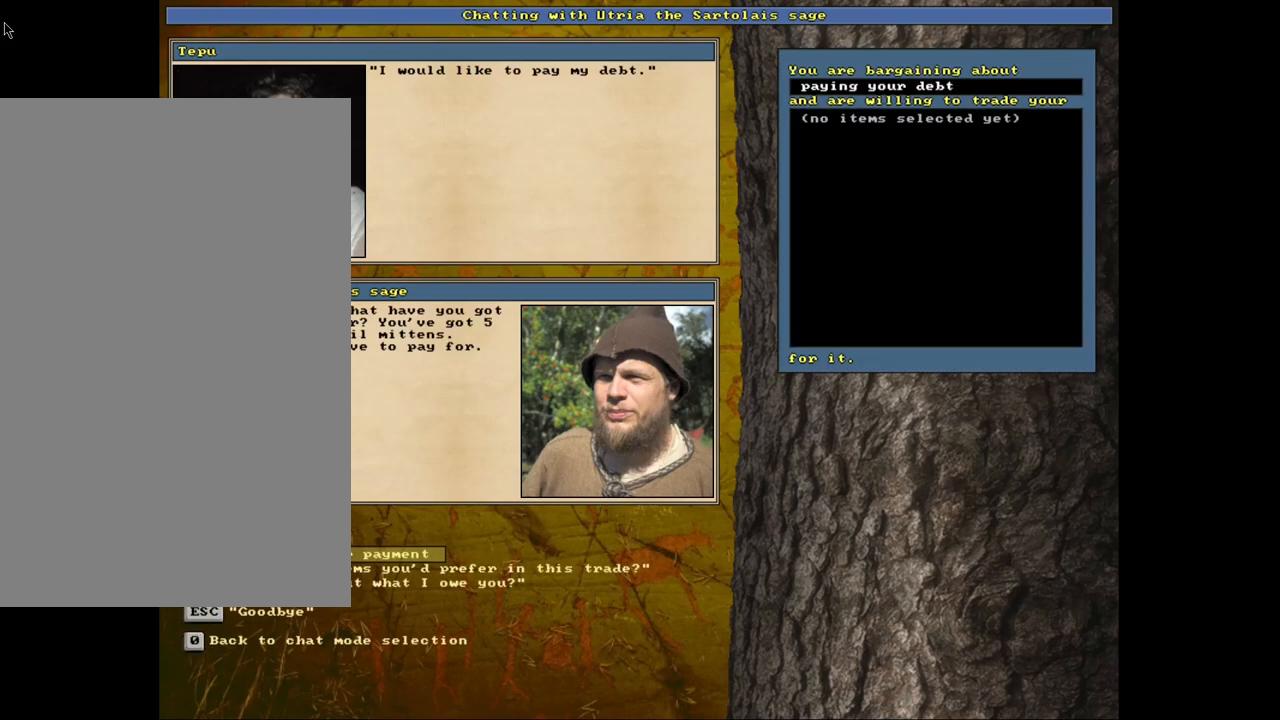
{"keys": [], "mouse": [], "events": [[234, "return", "down"], [317, "return", "up"]]}
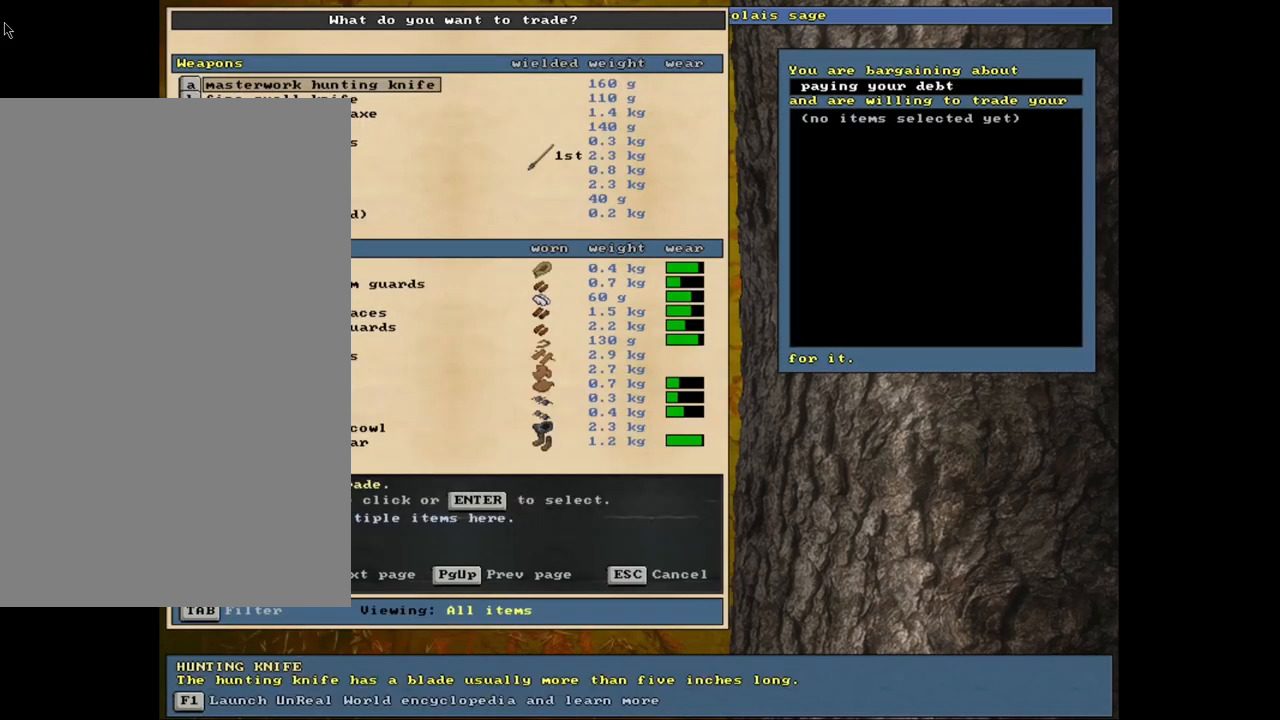
{"keys": [], "mouse": [], "events": [[67, "tab", "down"], [150, "h", "down"], [167, "tab", "up"], [250, "h", "up"]]}
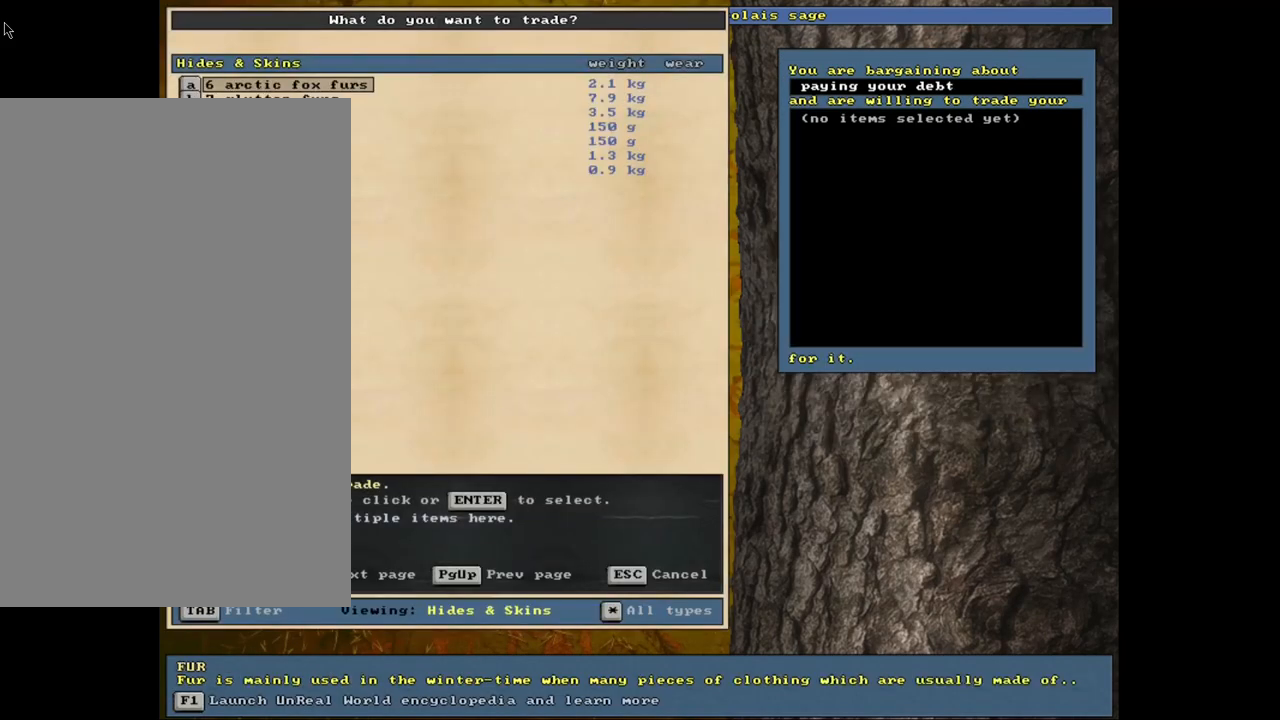
{"keys": [], "mouse": [], "events": [[384, "down", "down"], [467, "down", "up"]]}
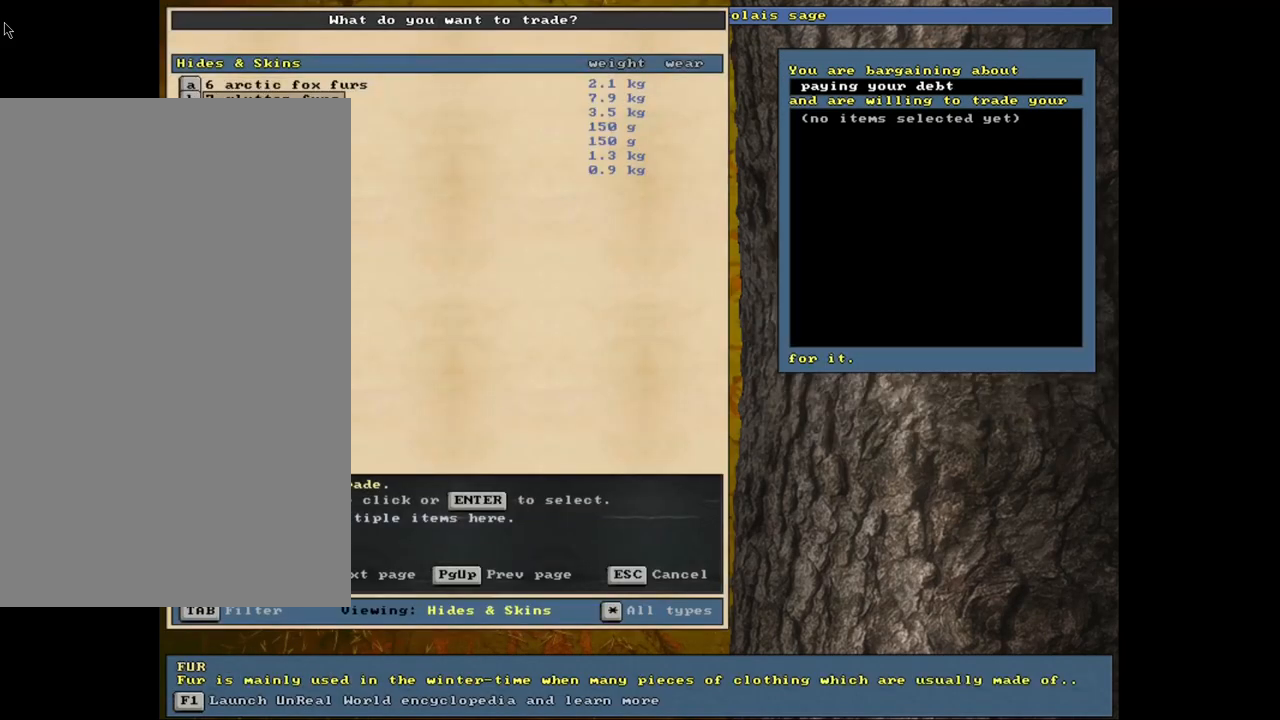
{"keys": [], "mouse": [], "events": [[34, "down", "down"], [84, "down", "up"], [167, "return", "down"], [234, "2", "down"], [250, "return", "up"], [367, "2", "up"]]}
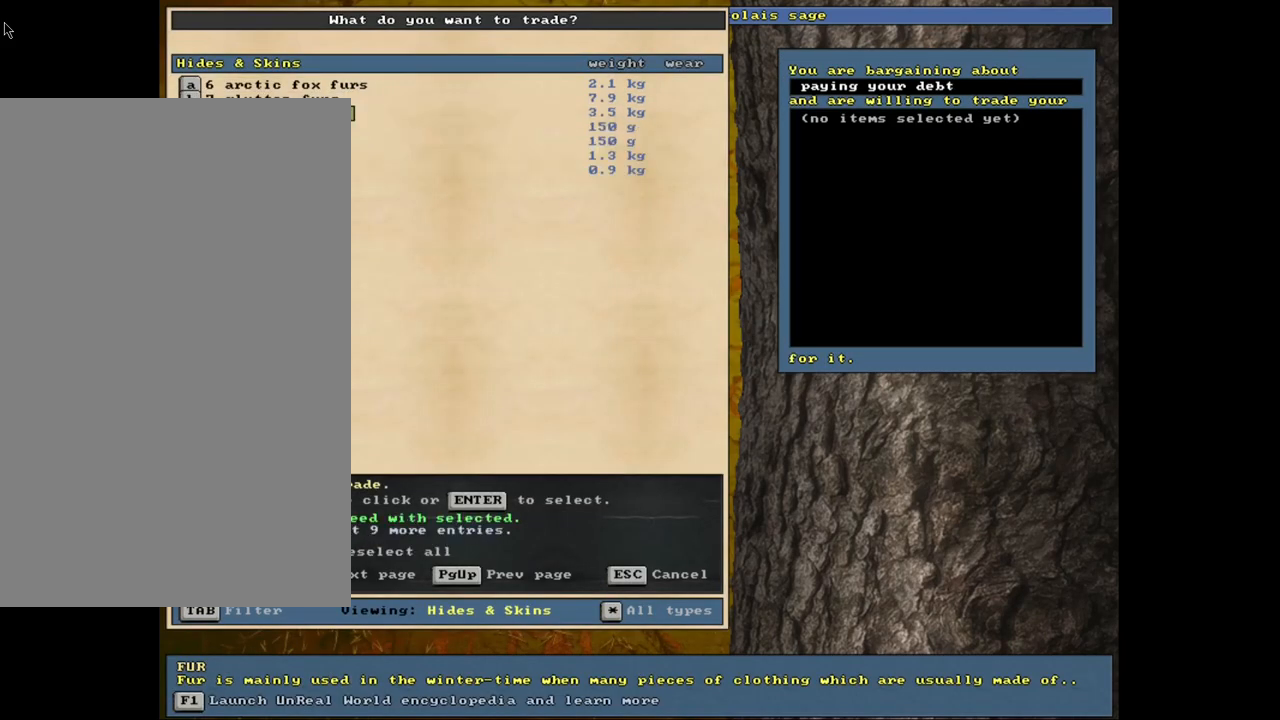
{"keys": [], "mouse": [], "events": [[150, "tab", "down"], [267, "tab", "up"]]}
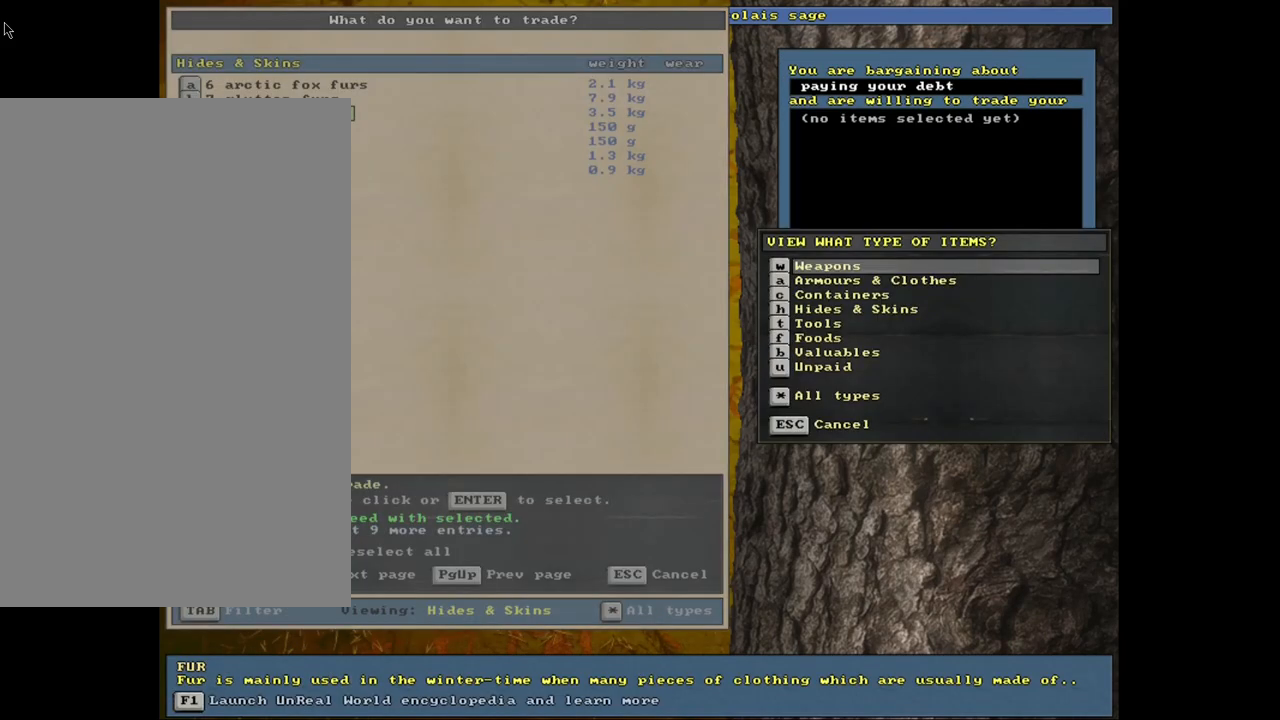
{"keys": [], "mouse": [], "events": [[184, "c", "down"], [267, "c", "up"]]}
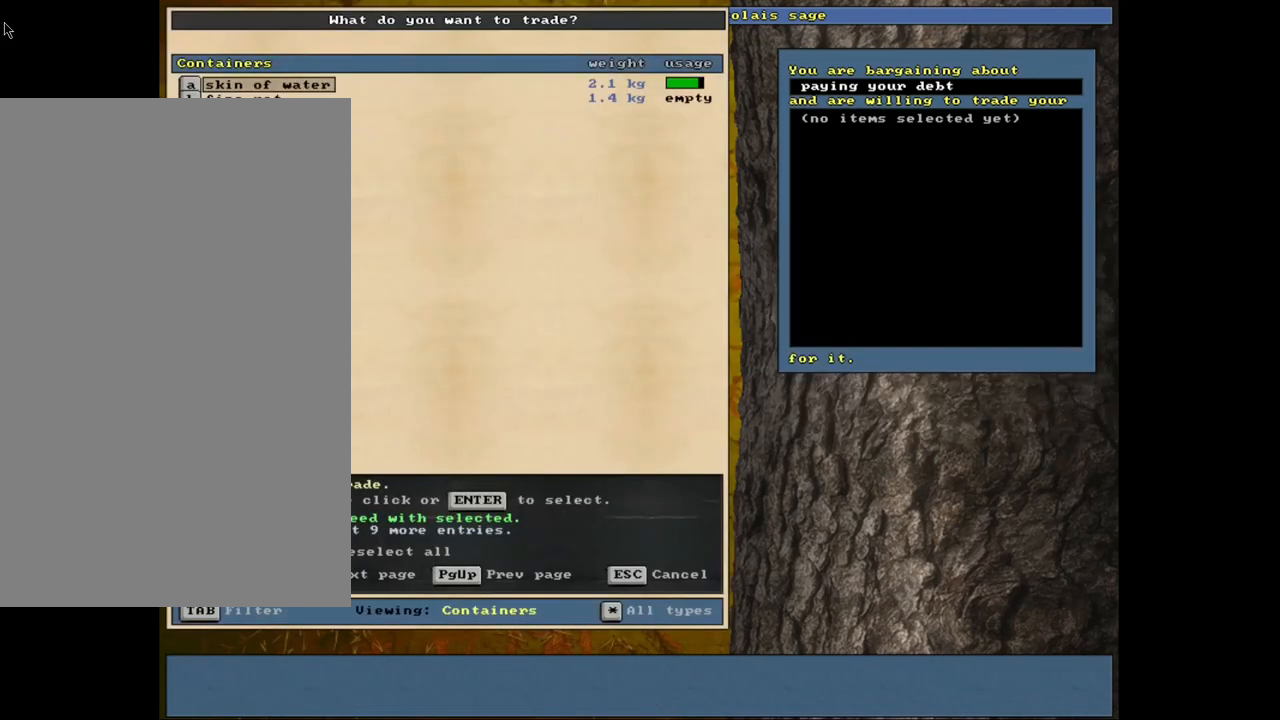
{"keys": ["return"], "mouse": [], "events": [[250, "down", "down"], [350, "down", "up"], [450, "return", "down"]]}
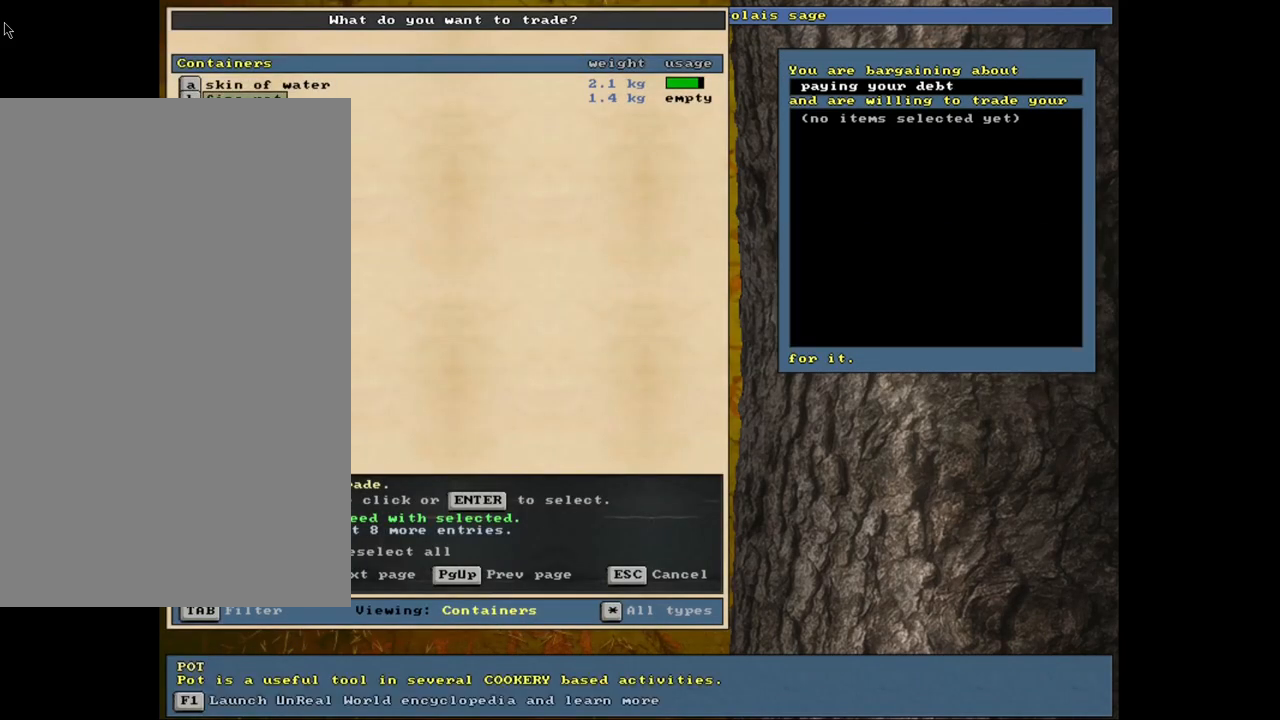
{"keys": [], "mouse": [], "events": [[34, "return", "up"], [150, "space", "down"], [250, "space", "up"]]}
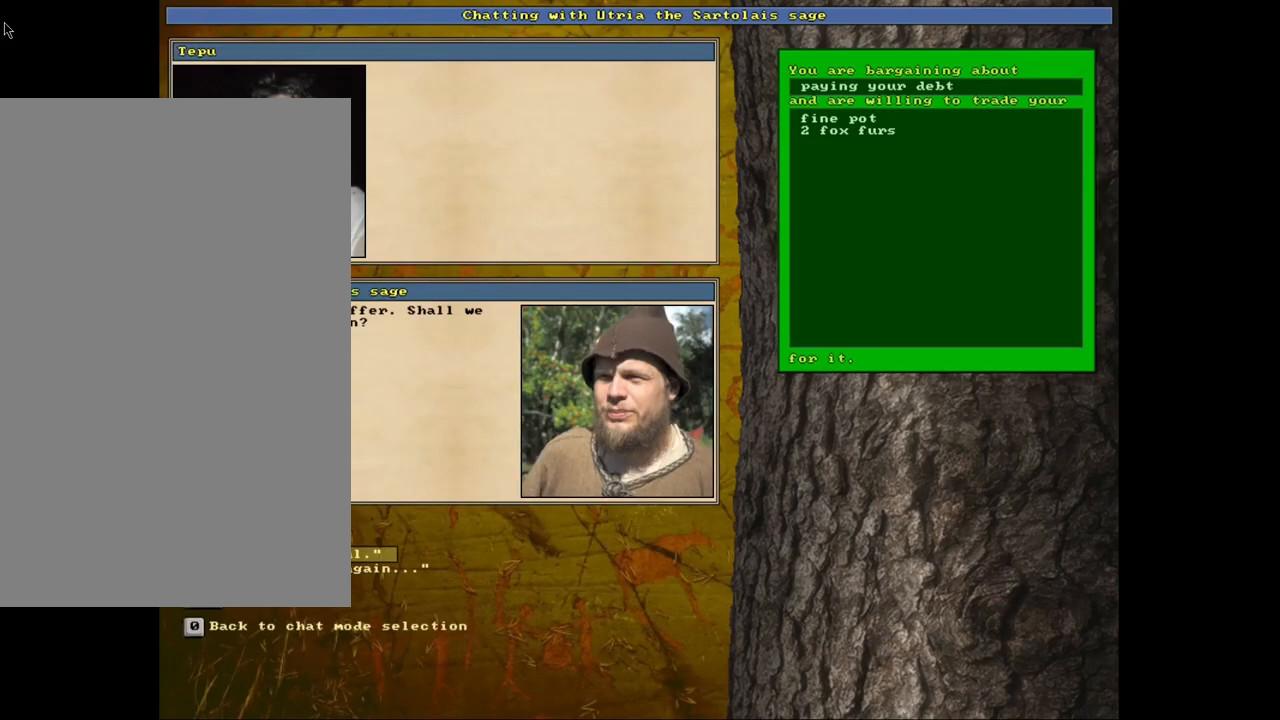
{"keys": [], "mouse": [], "events": []}
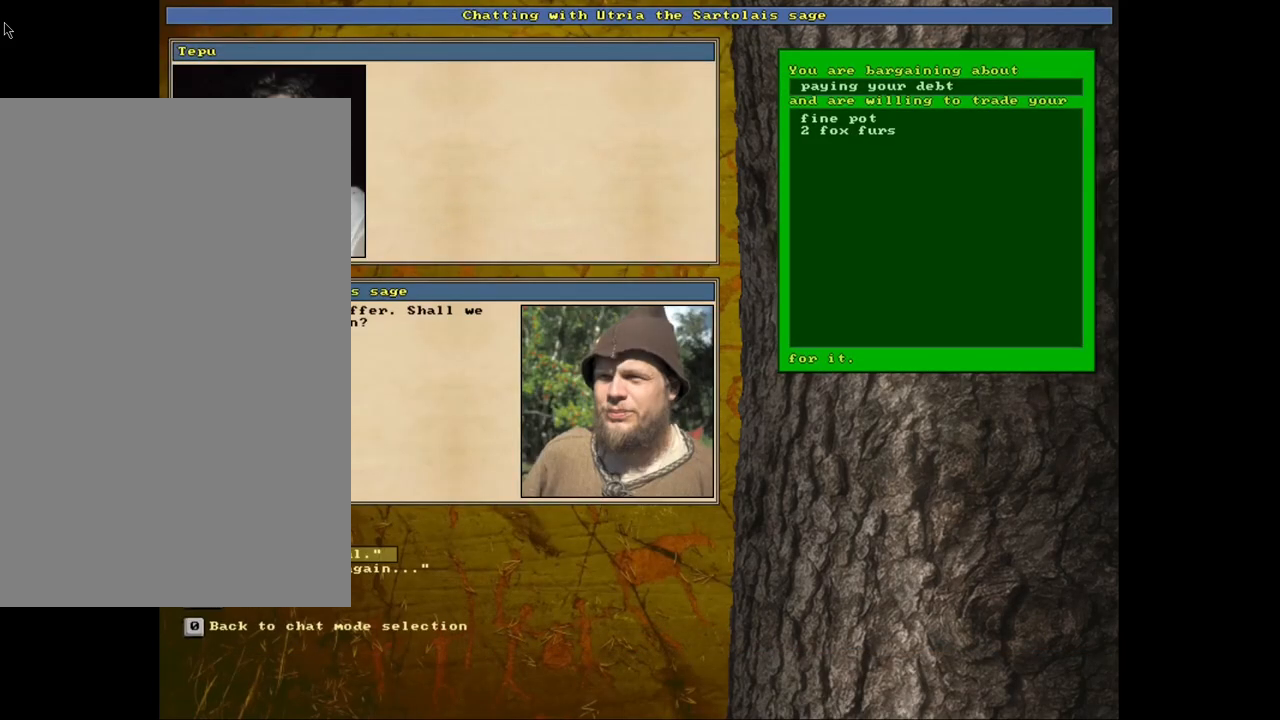
{"keys": ["escape"], "mouse": [], "events": [[500, "escape", "down"]]}